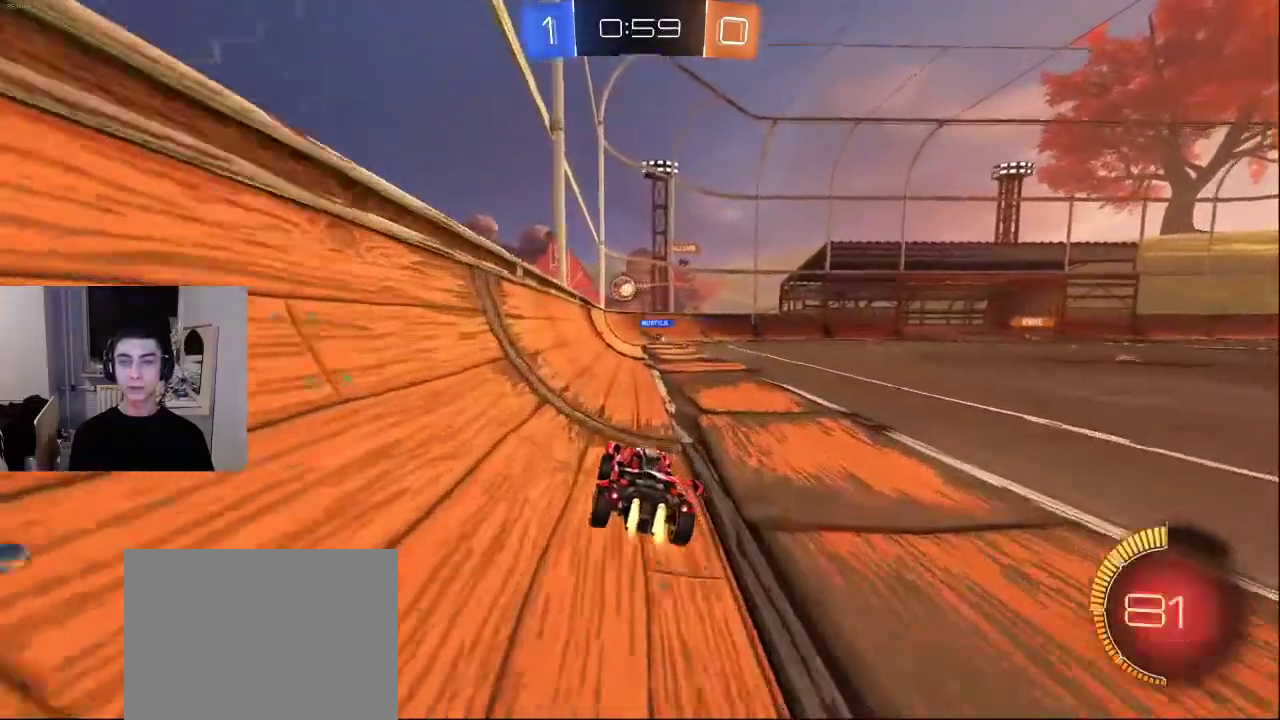
Gameplay with a controller (PlayStation layout); each line is a JSON object with the inputs held at the frame after it. "events" lists button and stick changes between this image and that frame as [ms after this image, input, new state], when the widget could be followed in between.
{"buttons": [], "left_stick": "center", "right_stick": "center", "events": [[100, "CROSS", "down"], [200, "CROSS", "up"]]}
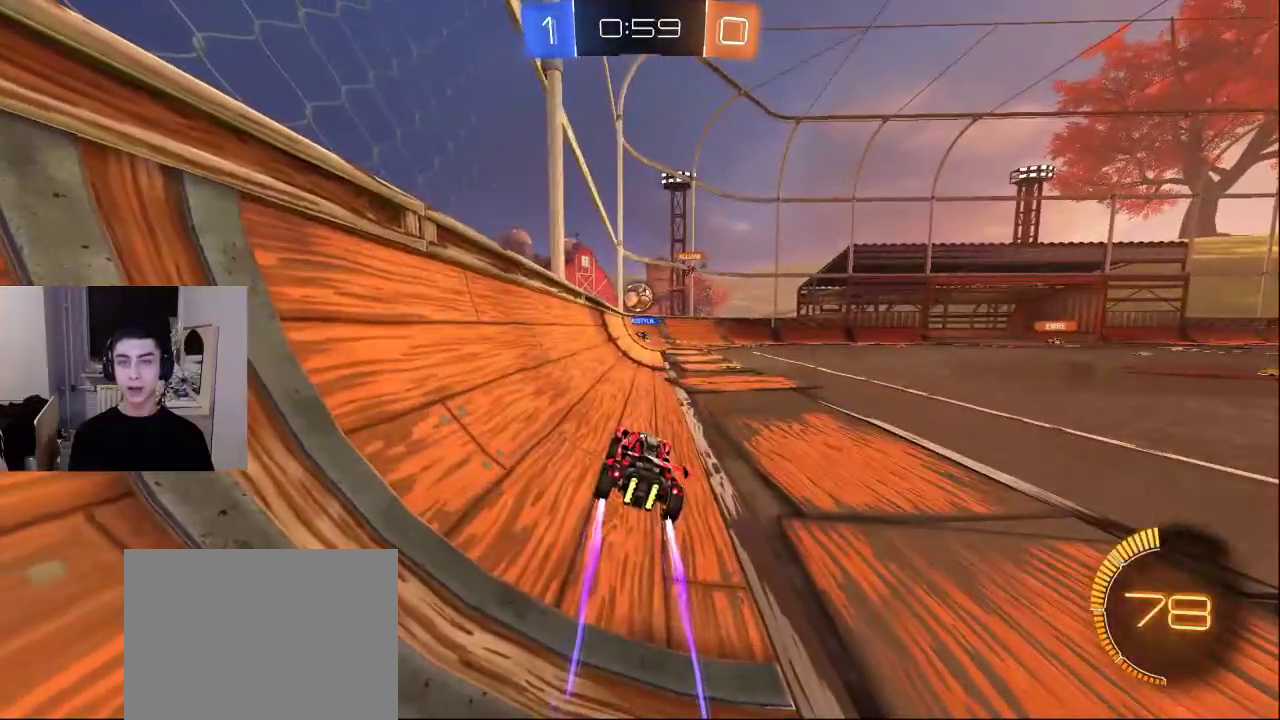
{"buttons": [], "left_stick": "center", "right_stick": "center", "events": []}
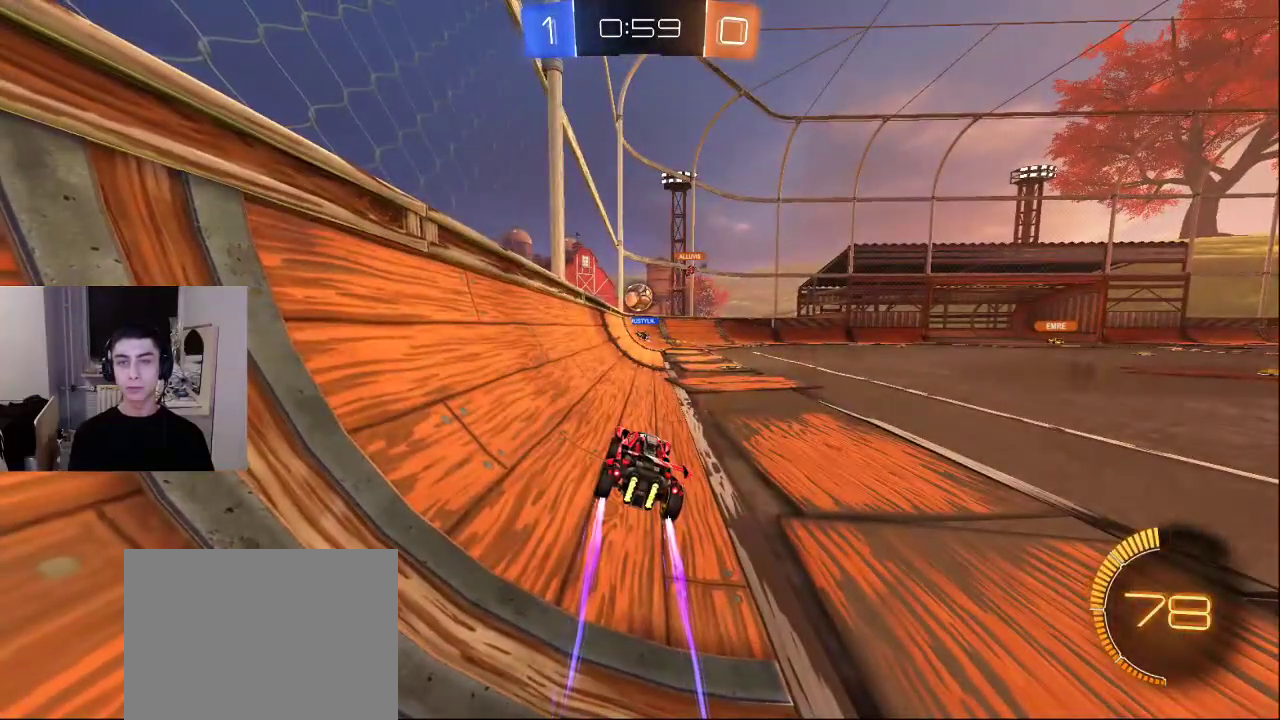
{"buttons": [], "left_stick": "center", "right_stick": "center", "events": []}
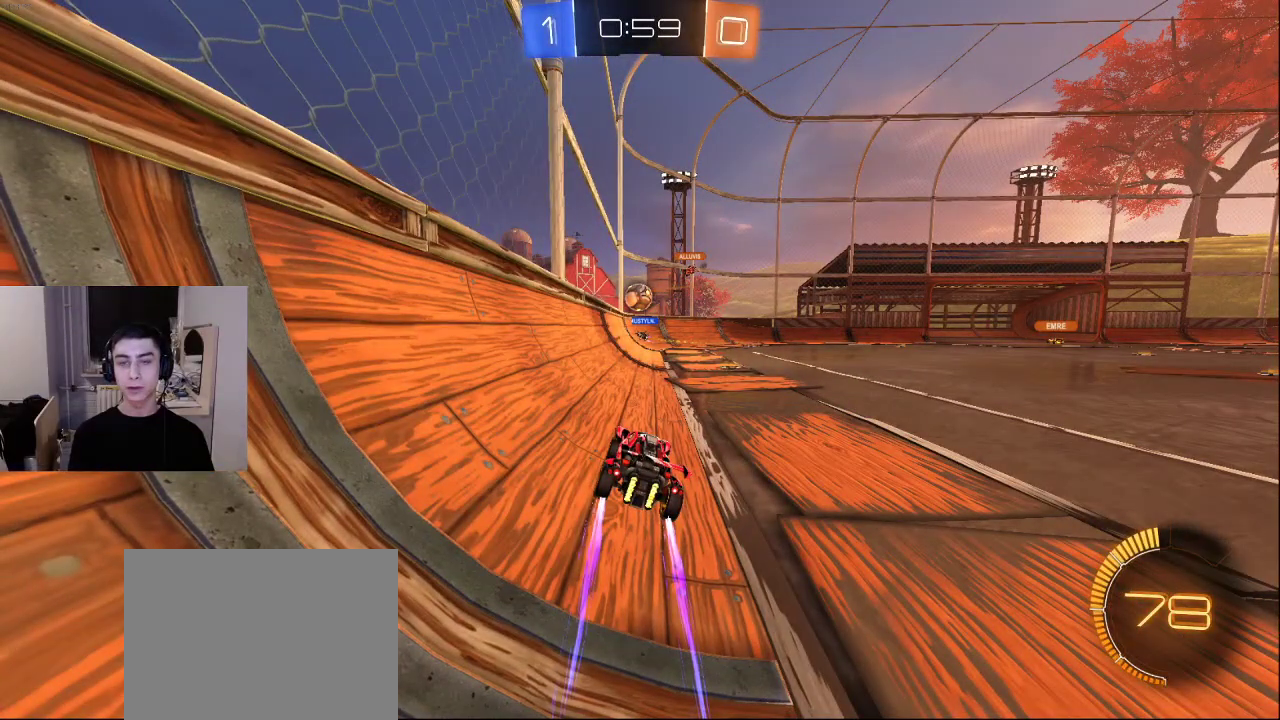
{"buttons": [], "left_stick": "center", "right_stick": "center", "events": [[383, "CROSS", "down"], [500, "CROSS", "up"]]}
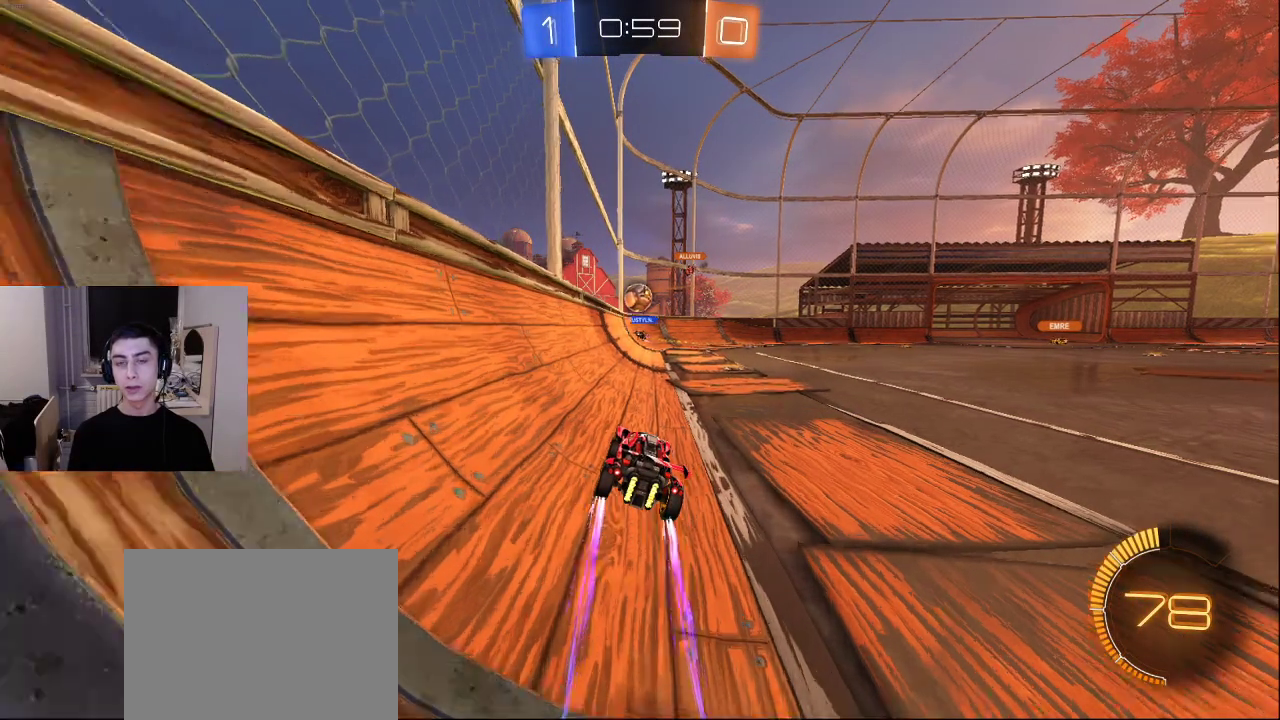
{"buttons": [], "left_stick": "center", "right_stick": "center", "events": []}
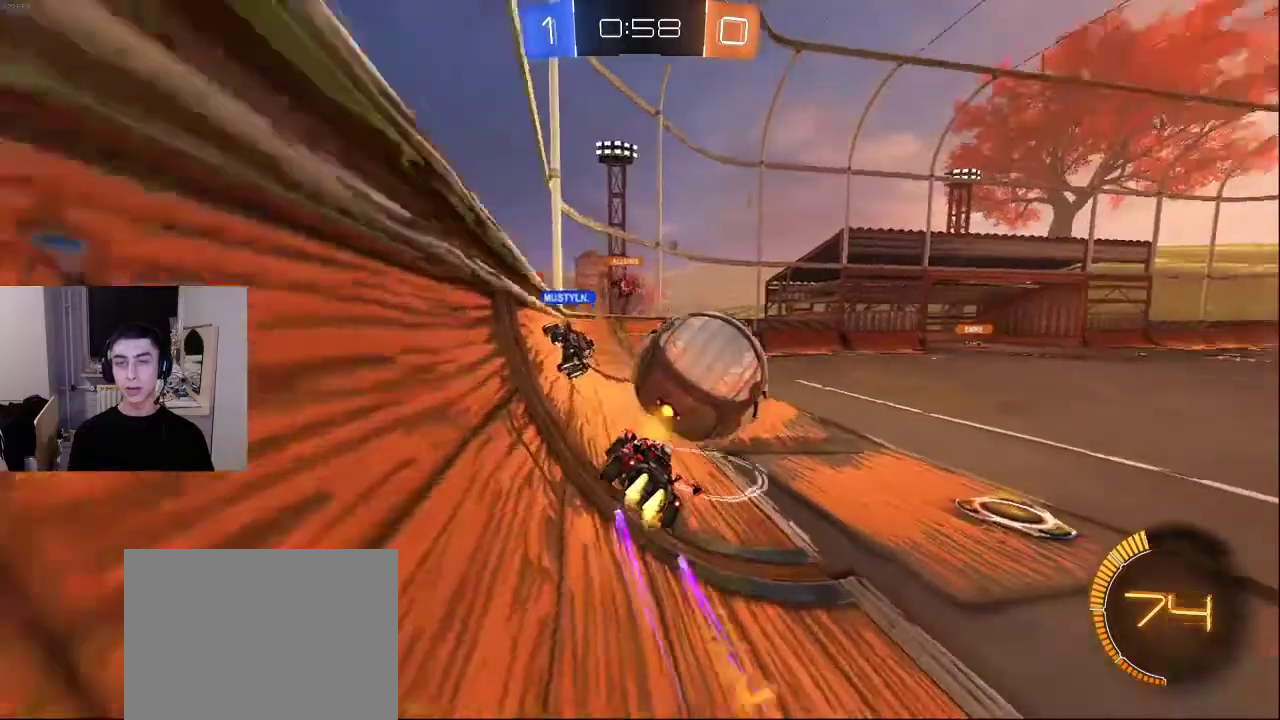
{"buttons": [], "left_stick": "center", "right_stick": "center", "events": []}
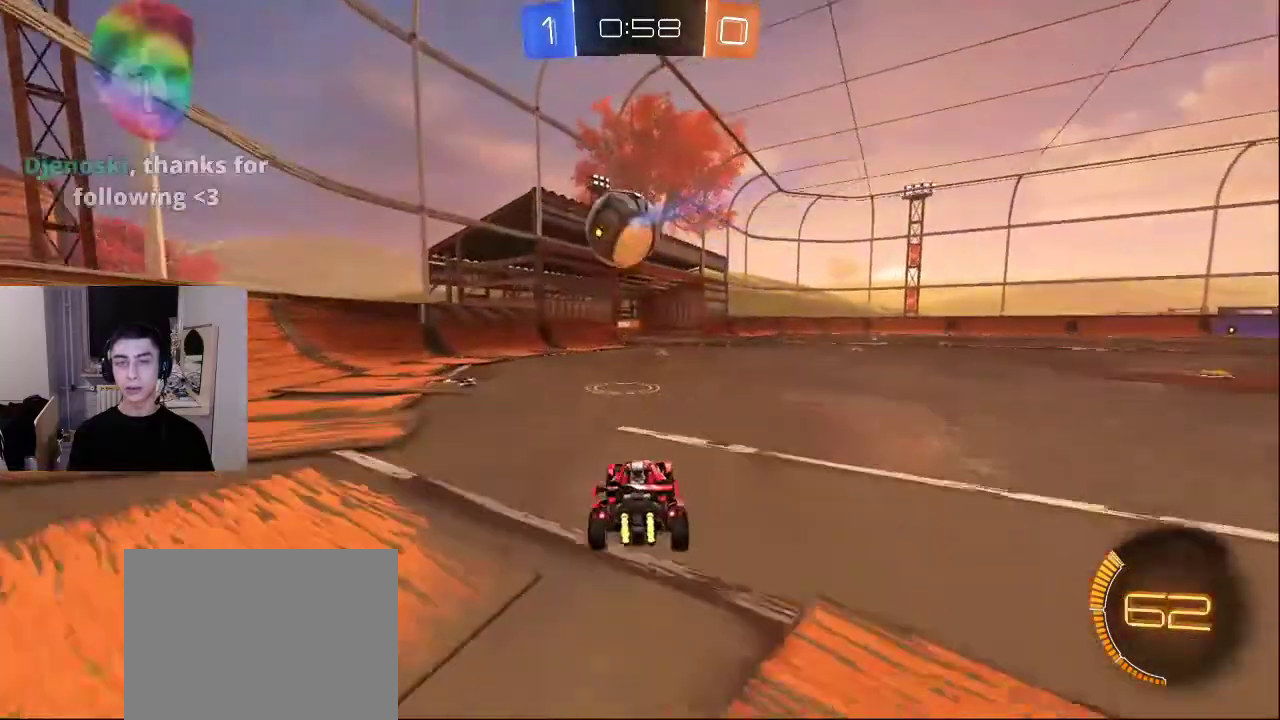
{"buttons": [], "left_stick": "center", "right_stick": "center", "events": []}
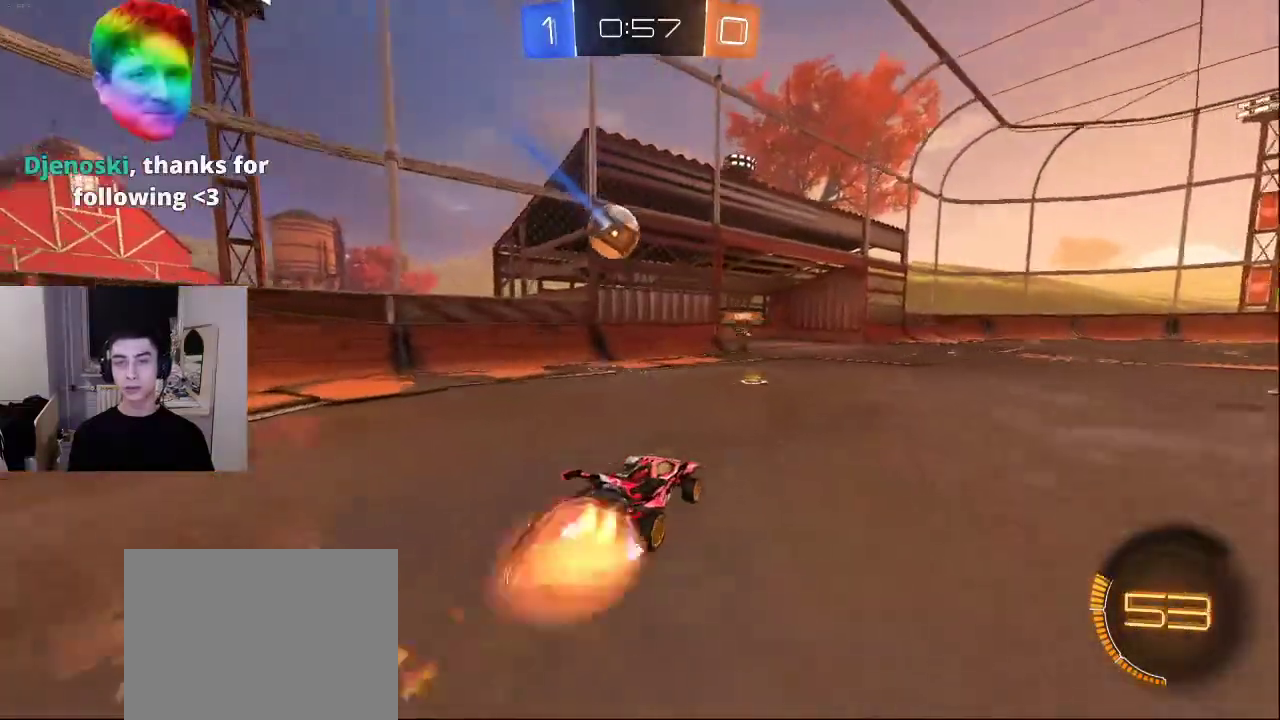
{"buttons": [], "left_stick": "center", "right_stick": "center", "events": []}
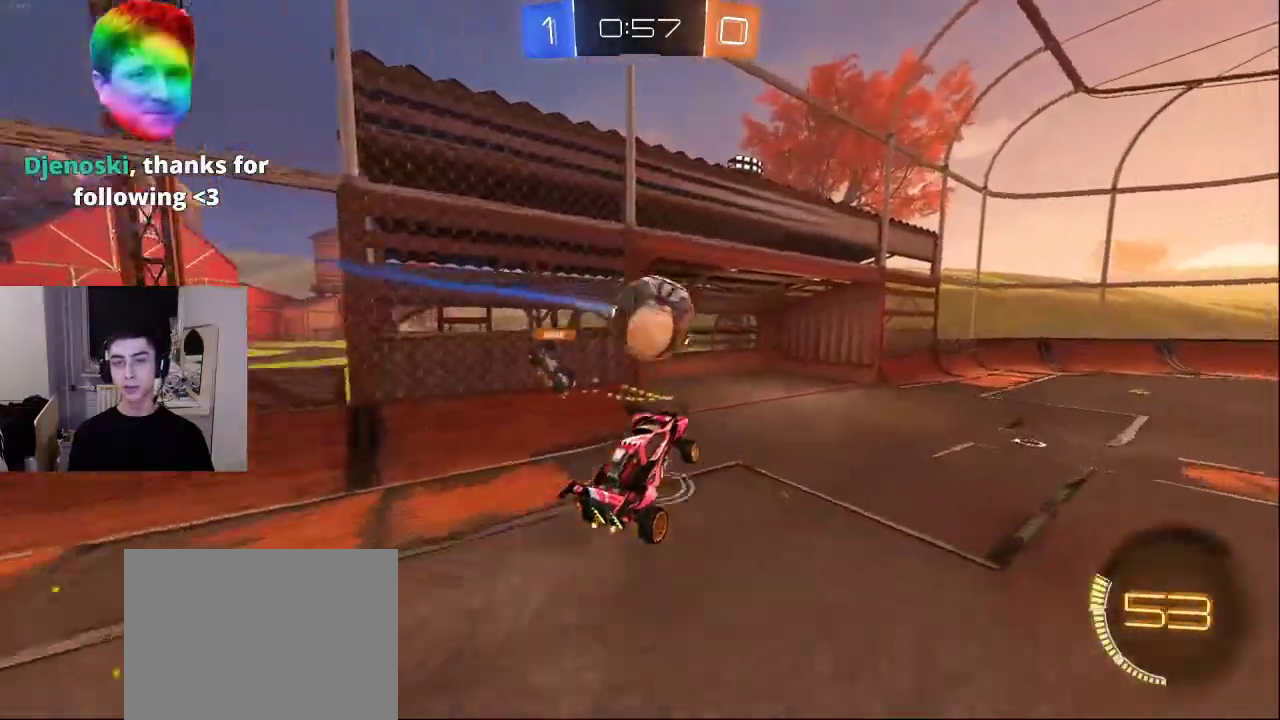
{"buttons": [], "left_stick": "center", "right_stick": "center", "events": [[83, "DPAD_LEFT", "down"], [217, "DPAD_LEFT", "up"]]}
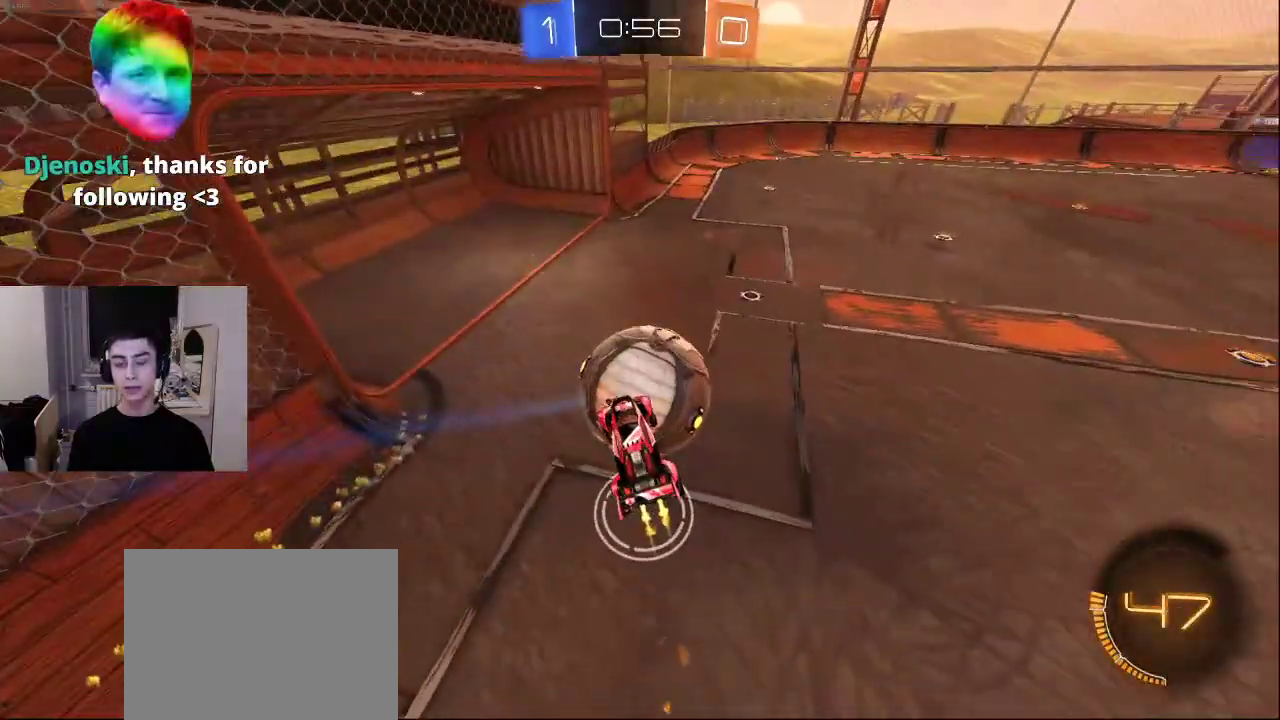
{"buttons": [], "left_stick": "center", "right_stick": "center", "events": []}
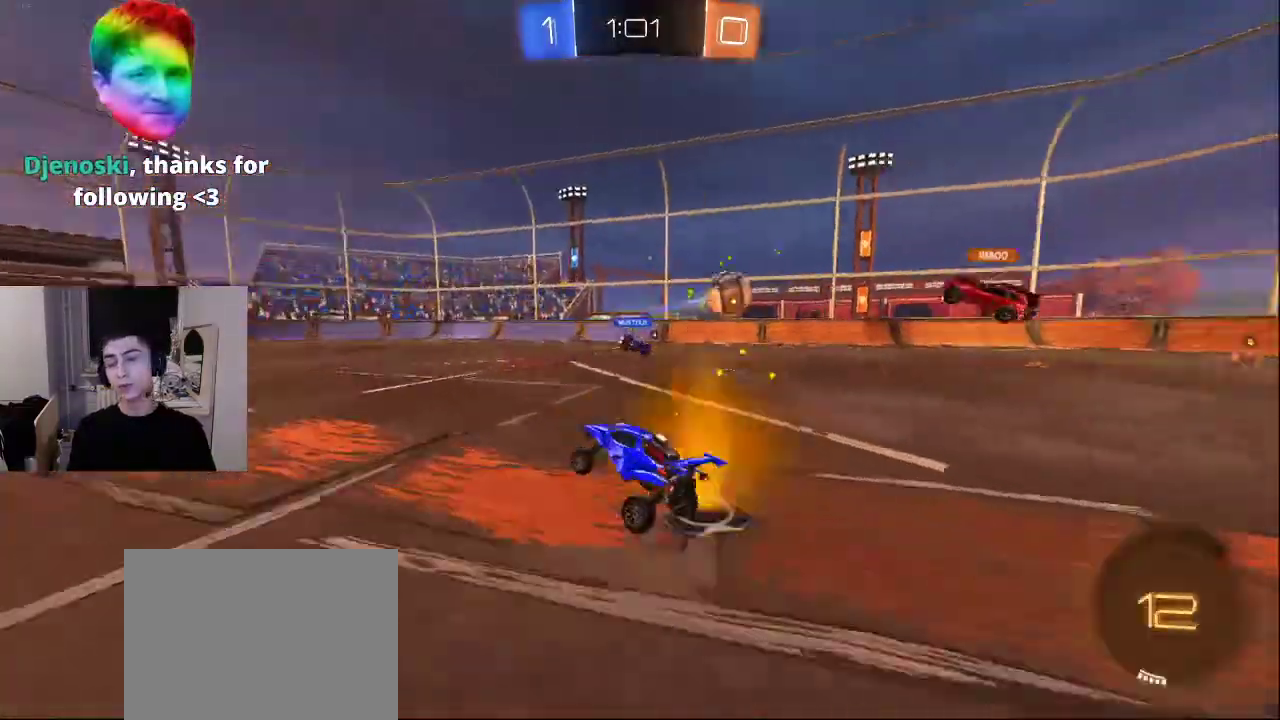
{"buttons": [], "left_stick": "center", "right_stick": "center", "events": []}
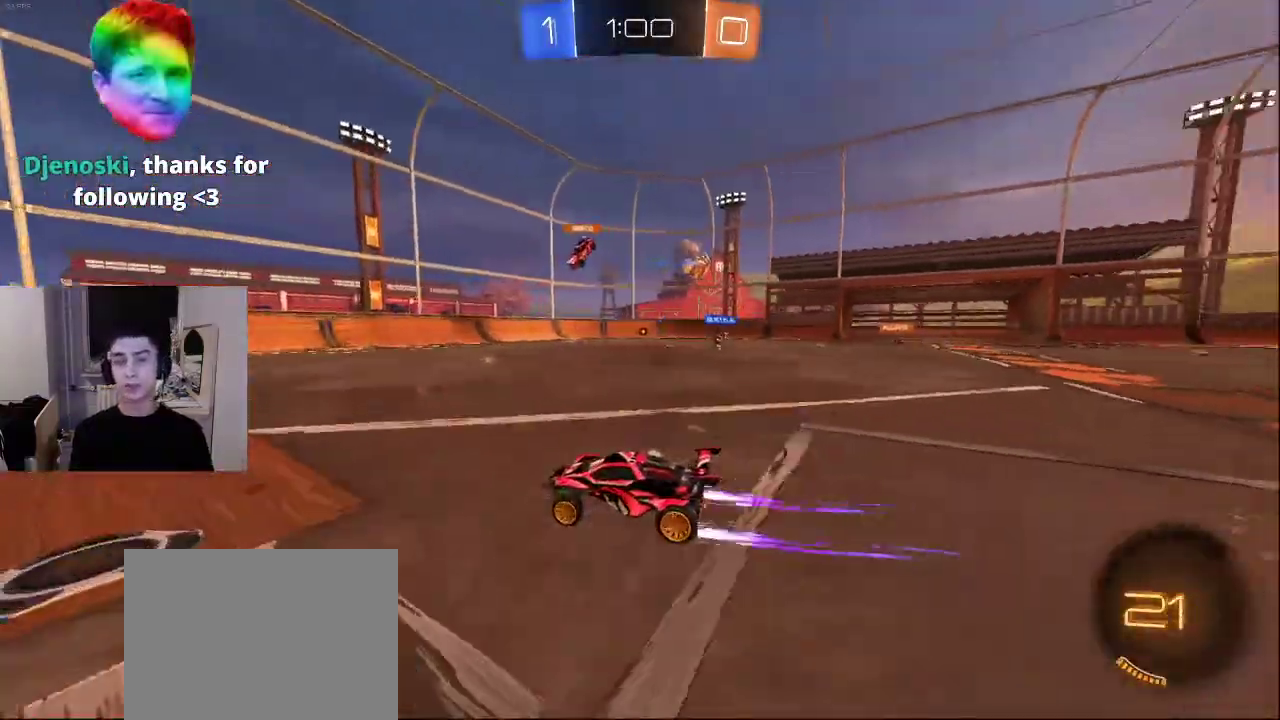
{"buttons": [], "left_stick": "center", "right_stick": "center", "events": []}
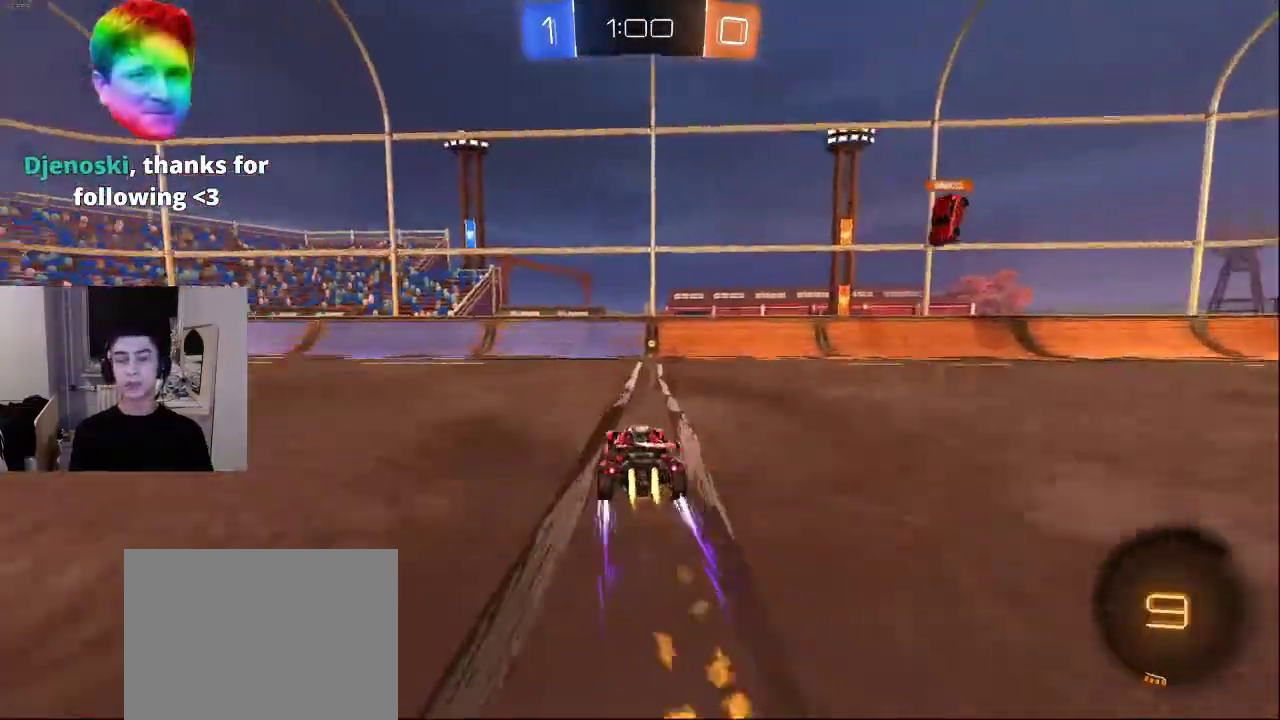
{"buttons": [], "left_stick": "center", "right_stick": "center", "events": []}
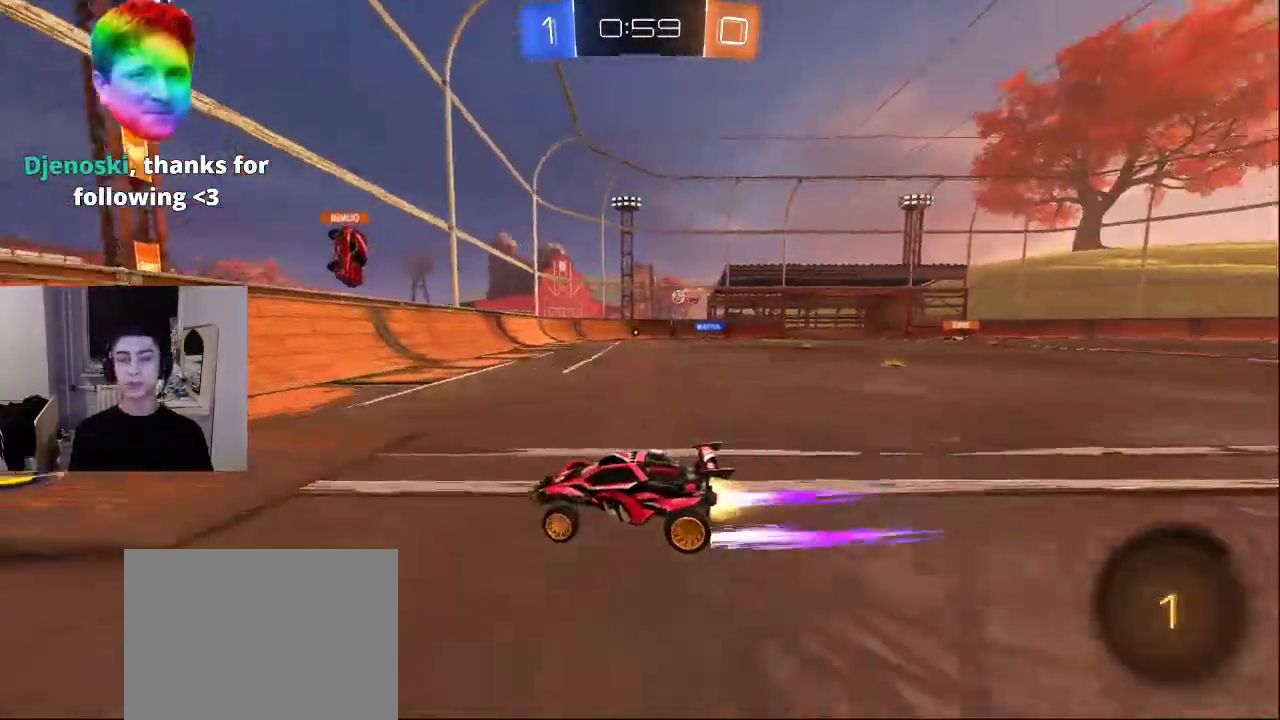
{"buttons": [], "left_stick": "center", "right_stick": "center", "events": [[217, "CROSS", "down"], [317, "CROSS", "up"]]}